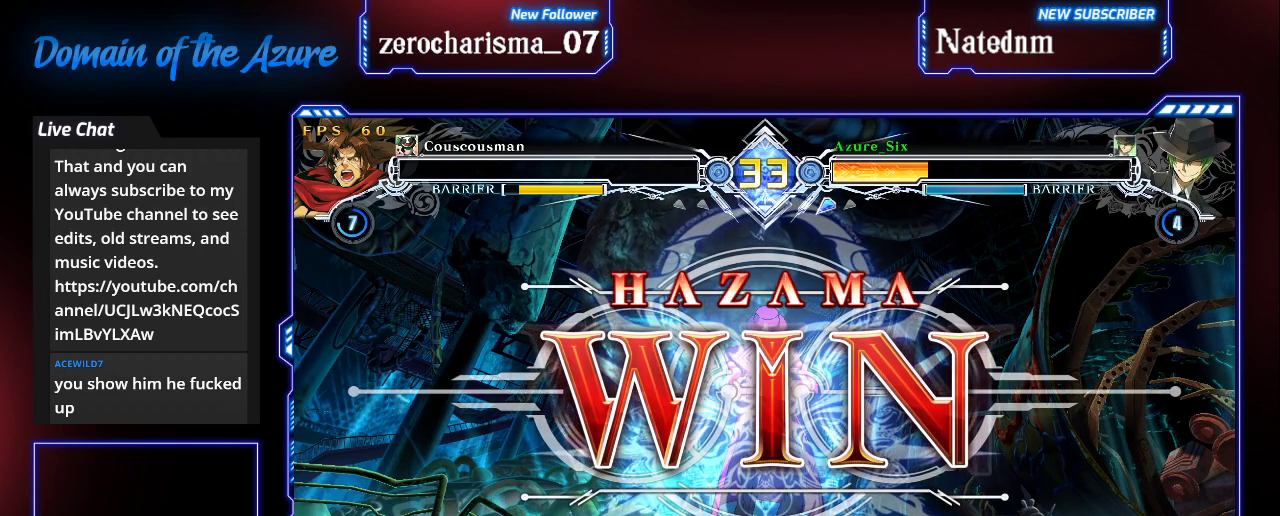
Gameplay with a controller (arcade stick); each line is a JSON object with the inputs held at the frame after it. "events" lists button and stick changes between this image and that frame as [ms after this image, input, new state], when the widget could be followed in between. Not read: L3 R3.
{"buttons": [], "left_stick": "center", "events": [[367, "R1", "down"], [400, "TRIANGLE", "down"], [433, "R1", "up"], [433, "SQUARE", "down"], [433, "TRIANGLE", "up"], [467, "SQUARE", "up"]]}
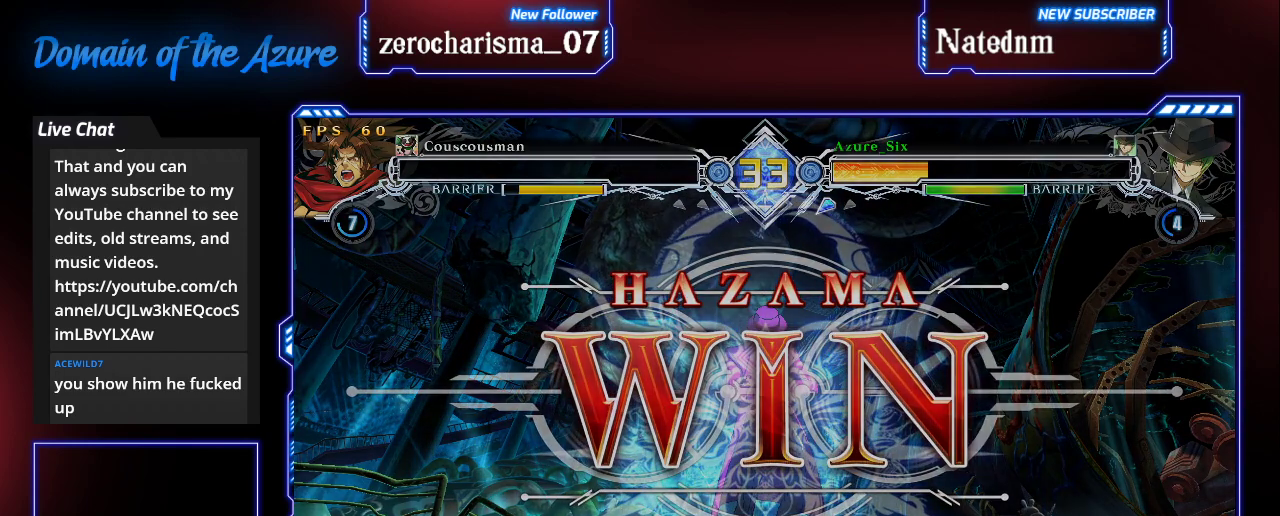
{"buttons": [], "left_stick": "center", "events": []}
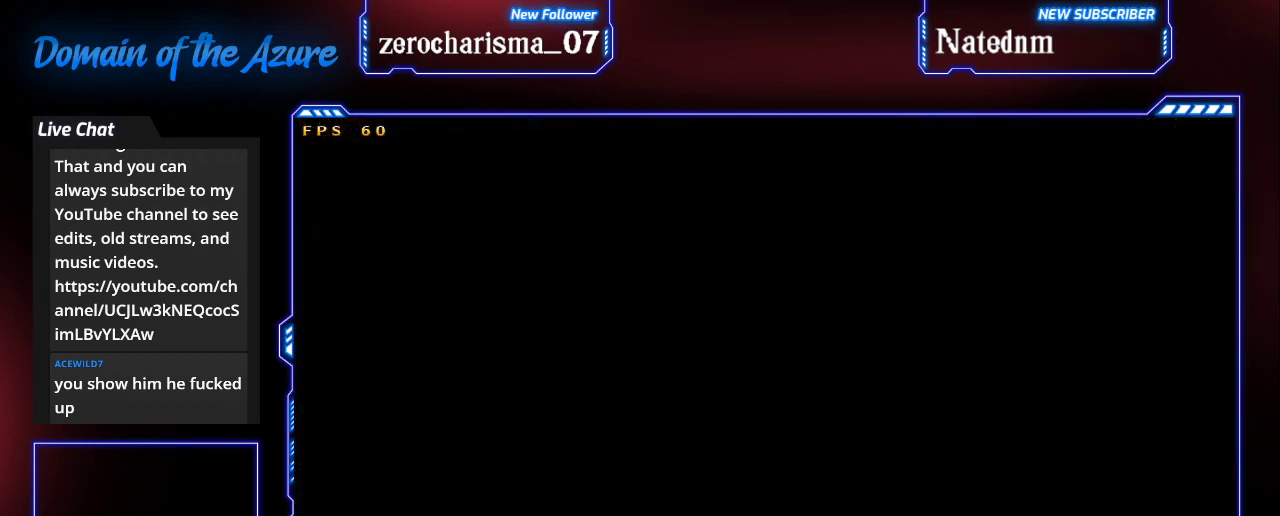
{"buttons": [], "left_stick": "center", "events": [[100, "R1", "down"], [167, "R1", "up"]]}
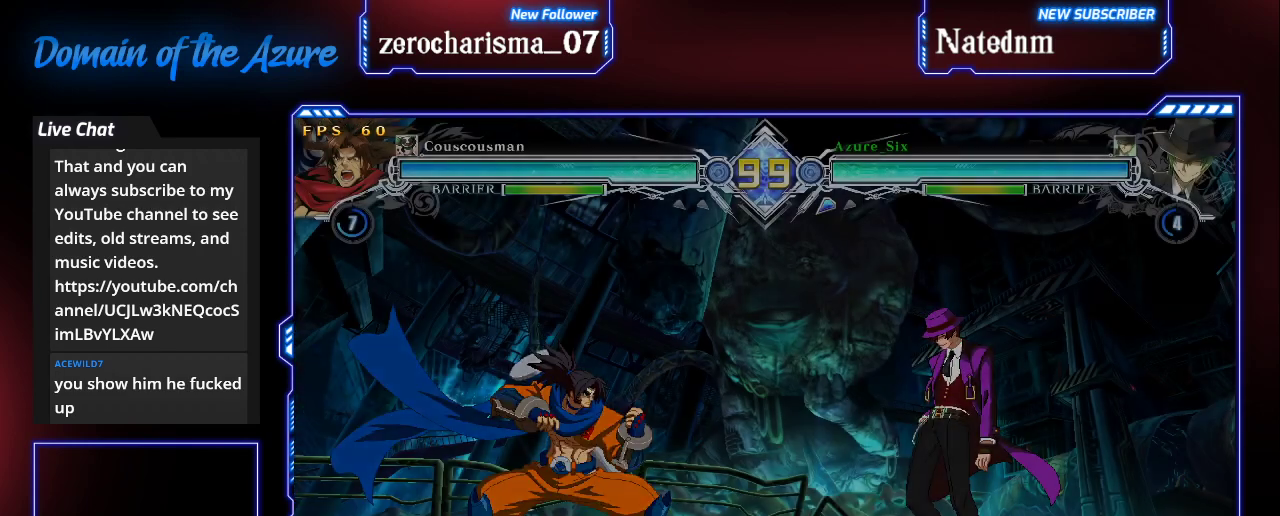
{"buttons": [], "left_stick": "center", "events": []}